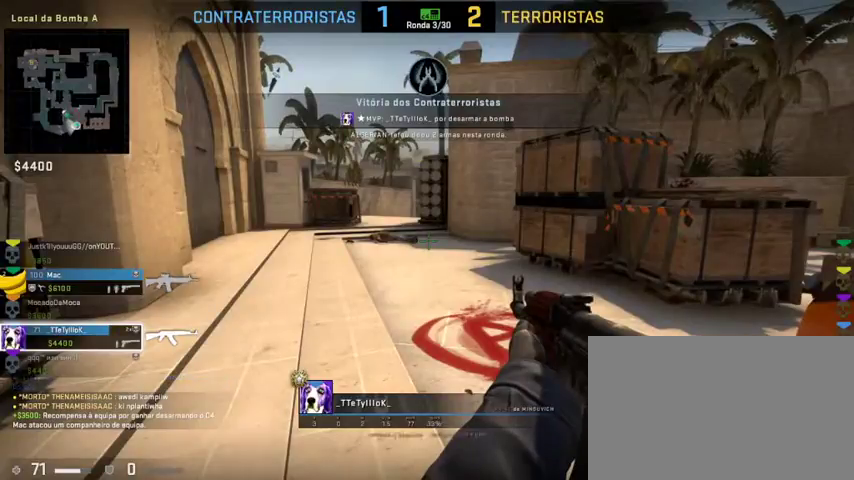
Gameplay with keyboard and mouse; each line is a JSON object with the keys and mouse buttons held at the frame after it. "events" lists presses ("down") and releases ("up") of "1", "2", "3", "4", "5", "a", "alt", "c", "caps_lock", "ctrl", "d", "e", "f", "g", "q", "r", "s", "shift", "space", "t", "tab", "v", "w", "x", "z", "mouse_left", "mouse_wheel" and "mouse_right" between this image and that frame as [ms after this image, input, new state], when the widget could be followed in between. "mouse_left", "mouse_wheel", "mouse_right" = the "left", "wheel", "right" buttons of the "mouse" list. No other keys are recorded. "wheel" means that the mouse wheel is clicked or scrolled. Not read: mouse_move.
{"keys": [], "mouse": [], "events": [[333, "mouse_left", "down"], [467, "mouse_left", "up"]]}
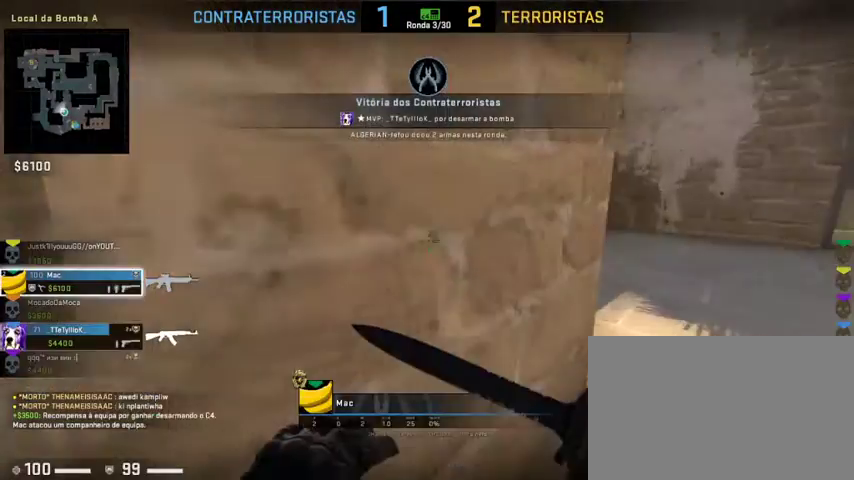
{"keys": [], "mouse": [], "events": []}
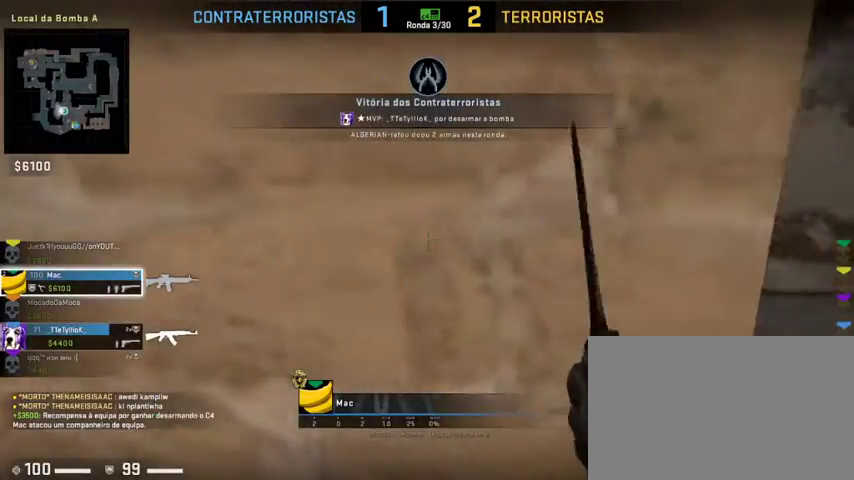
{"keys": [], "mouse": [], "events": []}
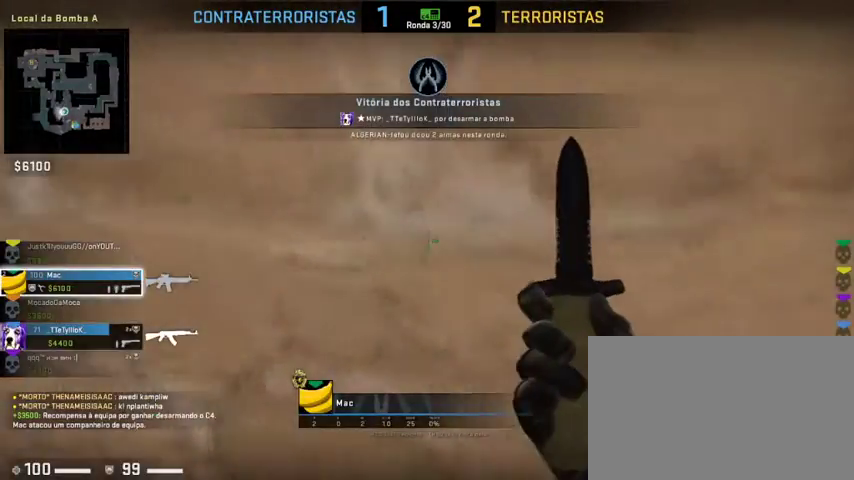
{"keys": ["e"], "mouse": [], "events": [[433, "e", "down"]]}
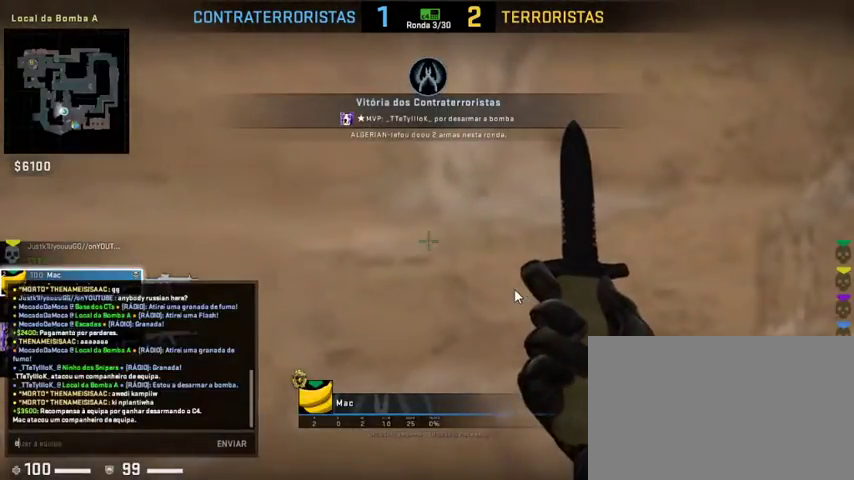
{"keys": [], "mouse": [], "events": [[67, "e", "up"], [167, "space", "down"], [267, "space", "up"], [300, "c", "down"], [333, "c", "up"]]}
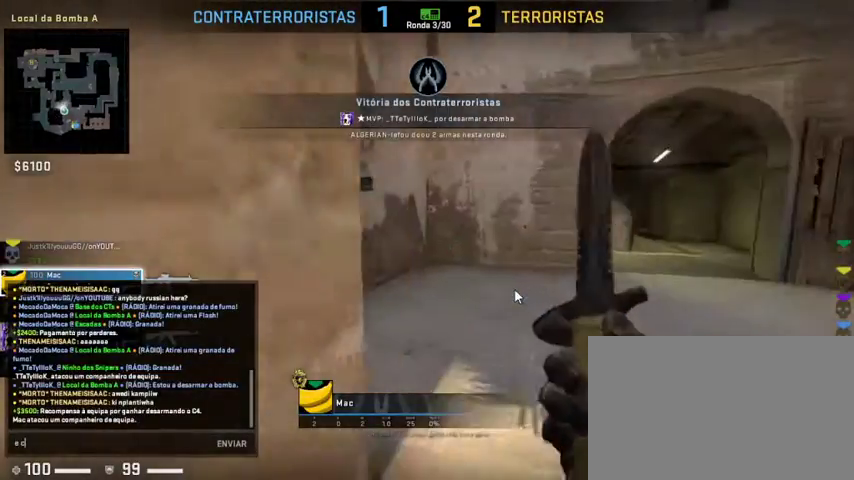
{"keys": [], "mouse": [], "events": []}
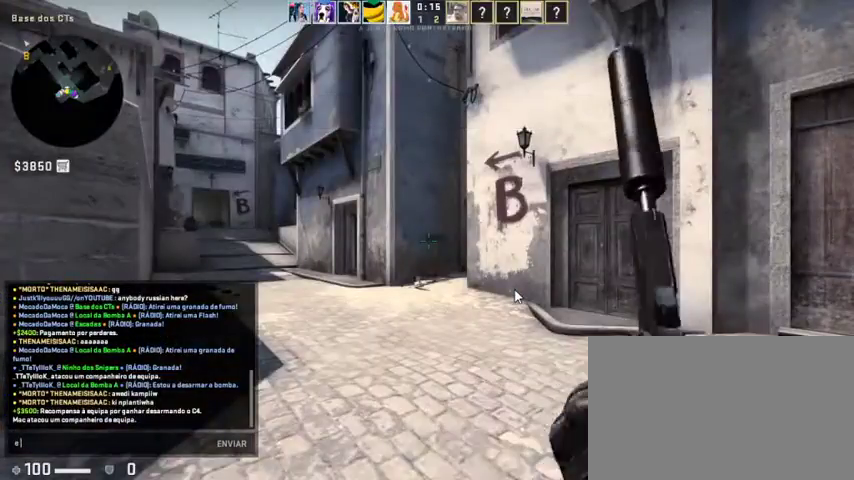
{"keys": [], "mouse": [], "events": []}
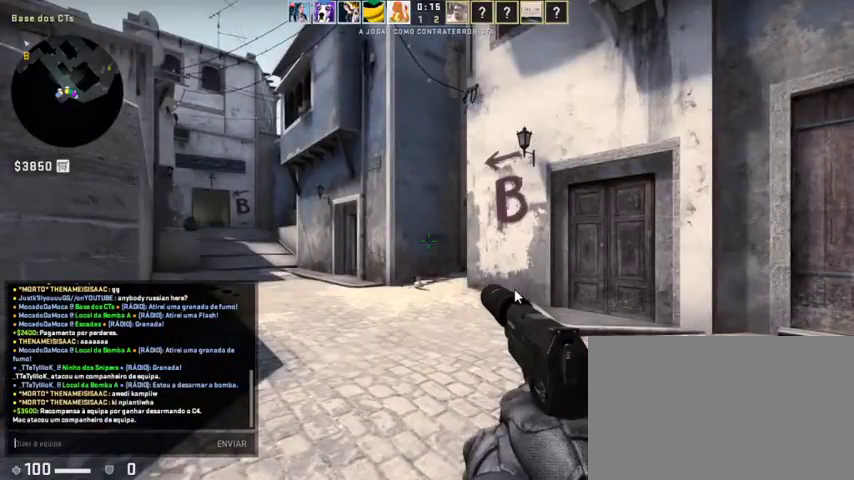
{"keys": [], "mouse": [], "events": []}
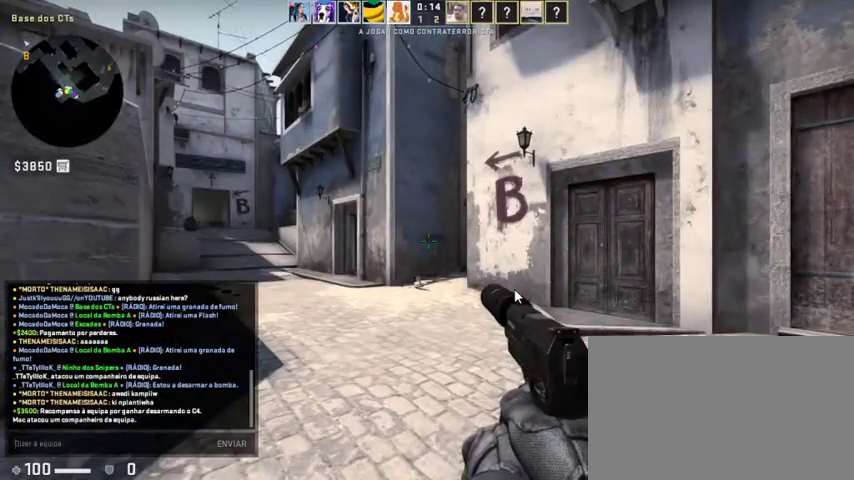
{"keys": [], "mouse": [], "events": []}
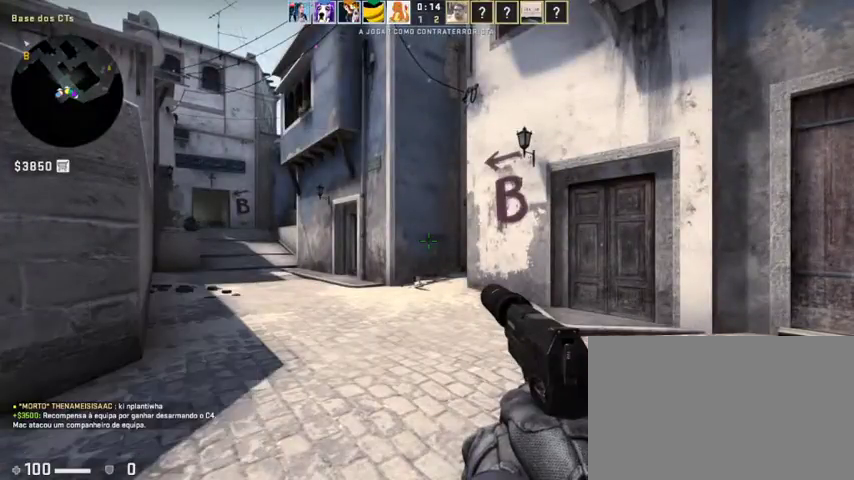
{"keys": [], "mouse": [], "events": []}
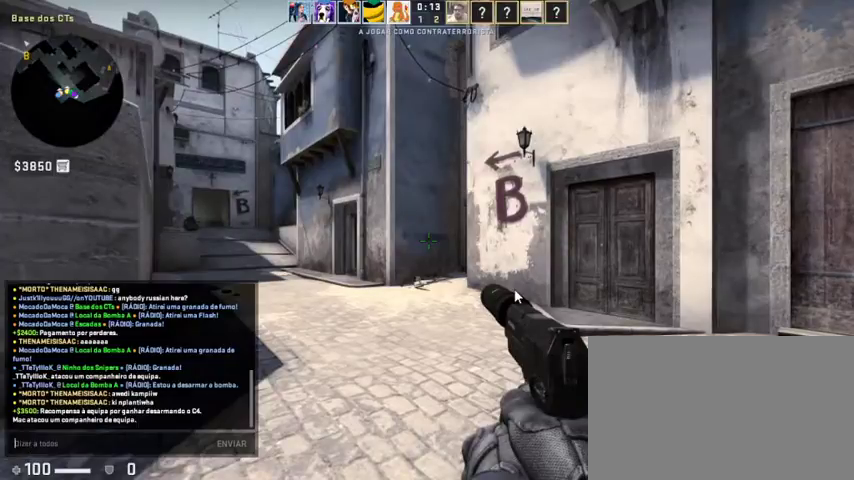
{"keys": [], "mouse": [], "events": [[200, "e", "down"], [300, "e", "up"], [400, "space", "down"], [433, "space", "up"]]}
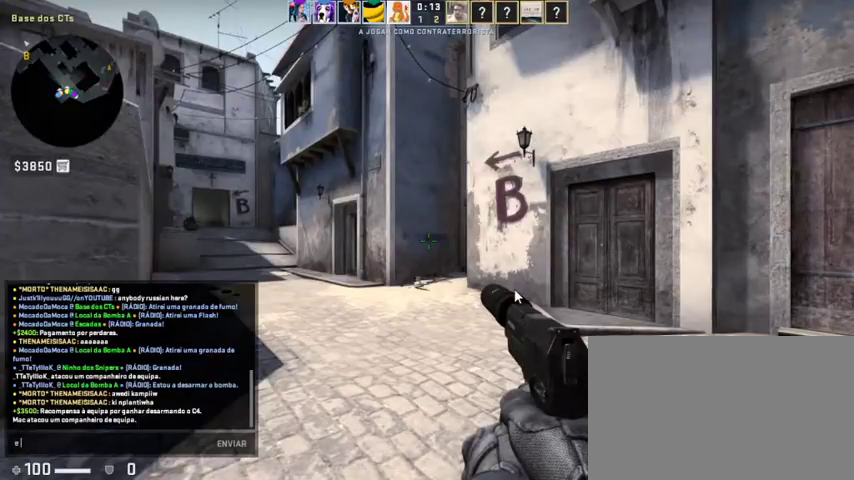
{"keys": [], "mouse": [], "events": [[233, "c", "down"], [400, "c", "up"]]}
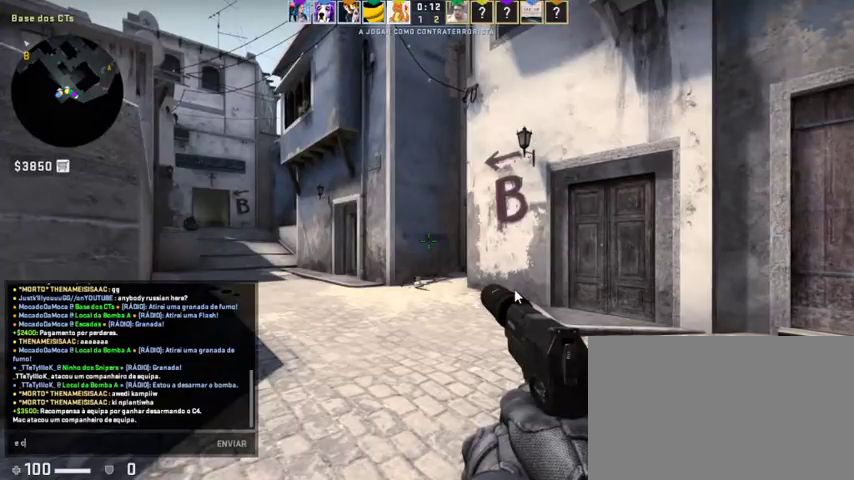
{"keys": [], "mouse": [], "events": []}
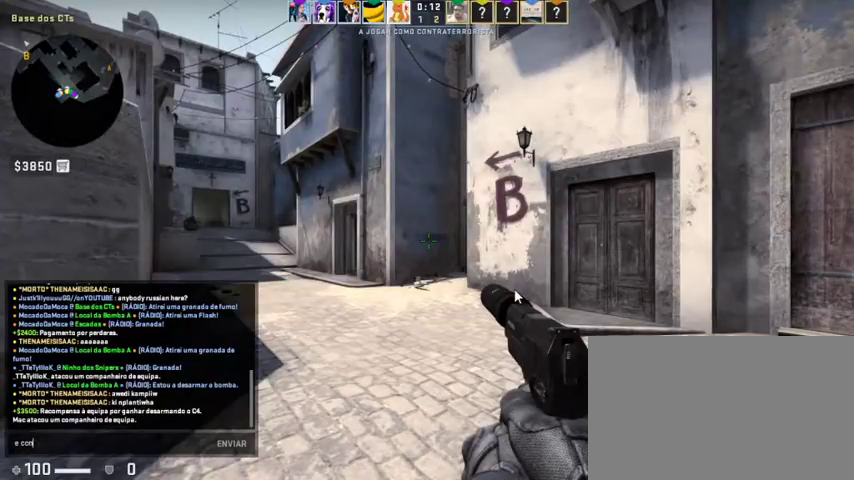
{"keys": [], "mouse": [], "events": [[33, "t", "down"], [167, "t", "up"], [200, "r", "down"], [400, "r", "up"]]}
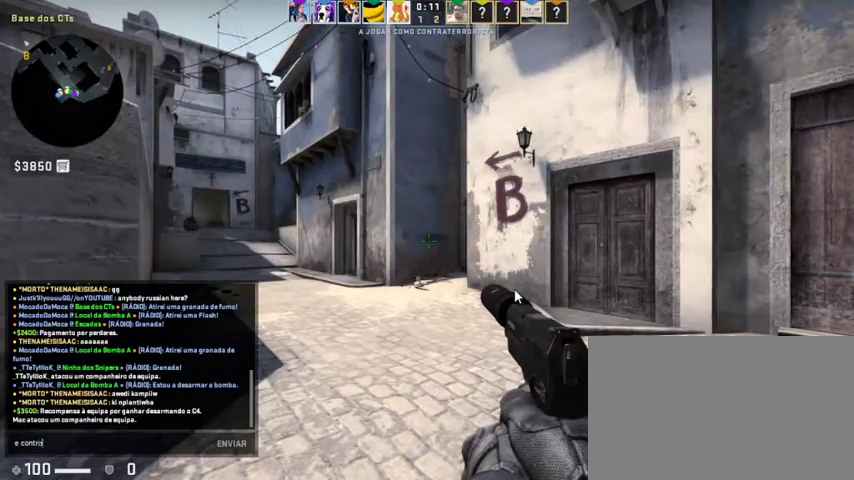
{"keys": [], "mouse": [], "events": [[267, "space", "down"], [367, "space", "up"]]}
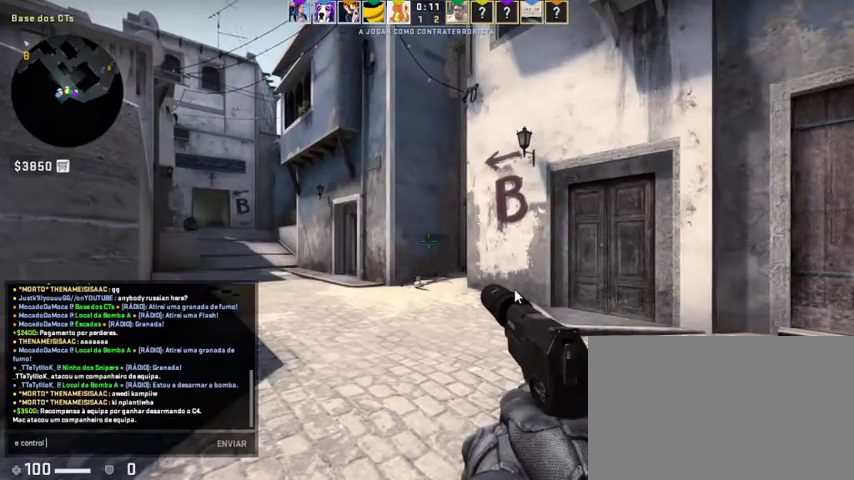
{"keys": ["t"], "mouse": [], "events": [[467, "t", "down"]]}
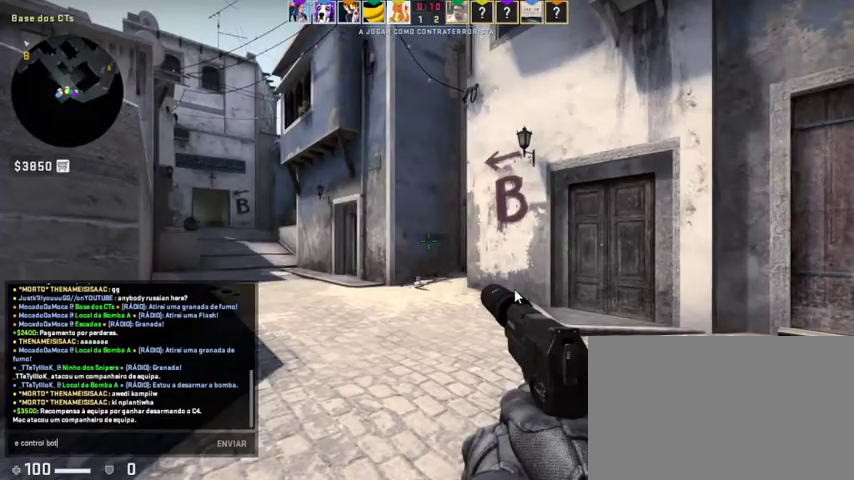
{"keys": [], "mouse": [], "events": [[100, "t", "up"], [200, "space", "down"], [300, "space", "up"]]}
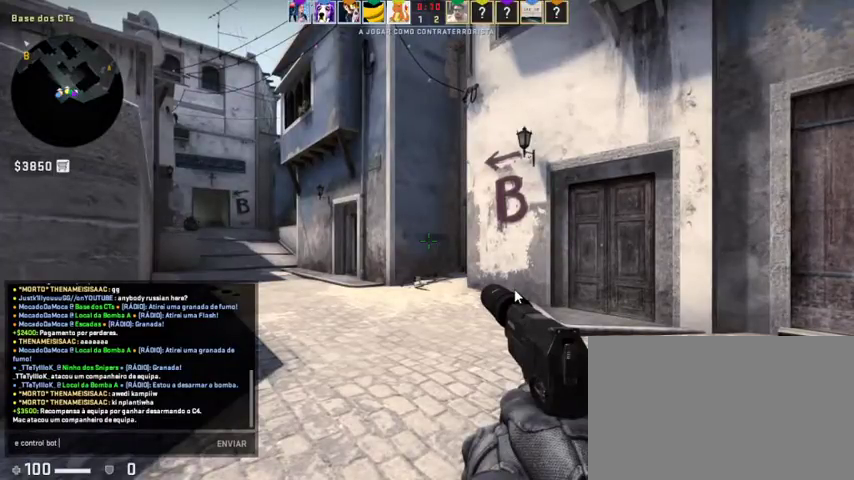
{"keys": [], "mouse": [], "events": [[33, "a", "down"], [167, "a", "up"]]}
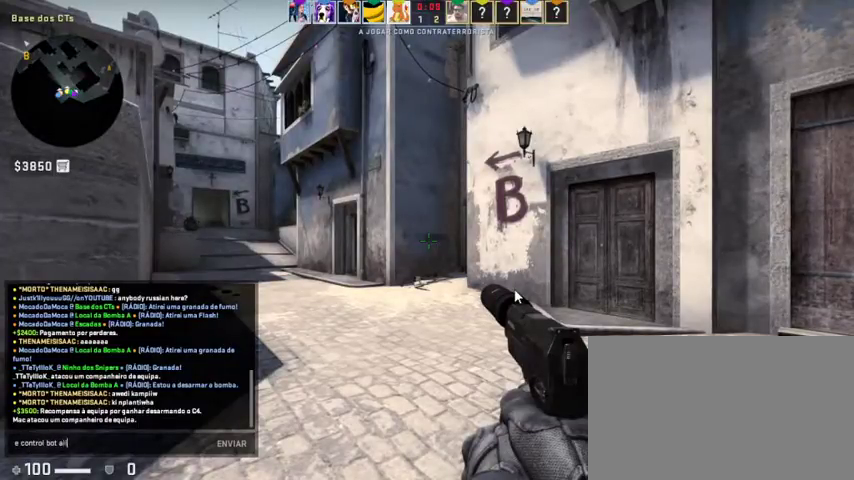
{"keys": [], "mouse": [], "events": []}
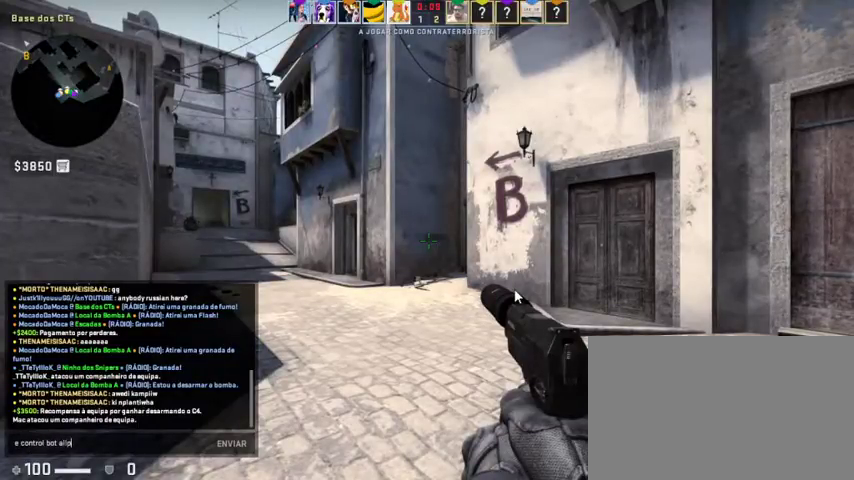
{"keys": [], "mouse": [], "events": [[300, "a", "down"], [433, "a", "up"]]}
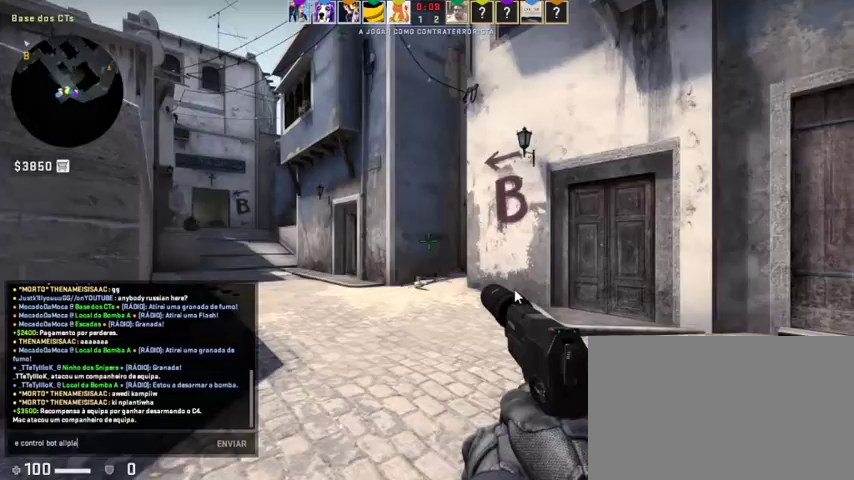
{"keys": ["e"], "mouse": [], "events": [[367, "e", "down"]]}
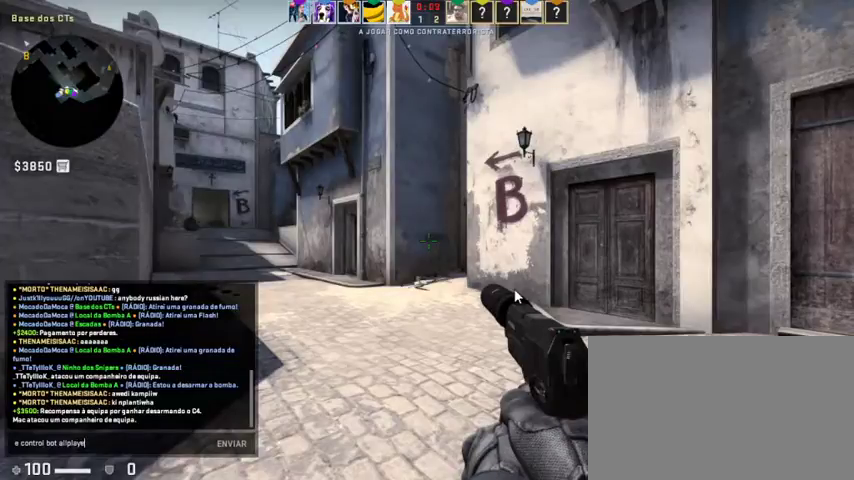
{"keys": ["s"], "mouse": [], "events": [[67, "e", "up"], [133, "r", "down"], [300, "r", "up"], [433, "s", "down"]]}
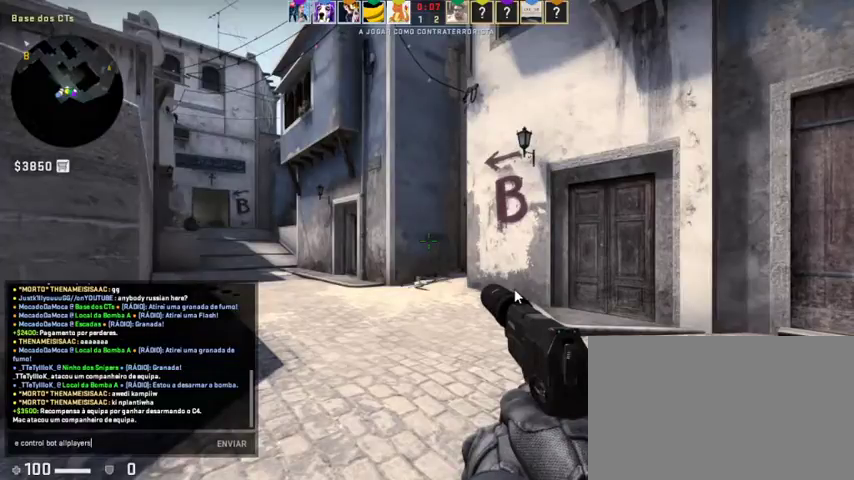
{"keys": [], "mouse": [], "events": [[67, "s", "up"]]}
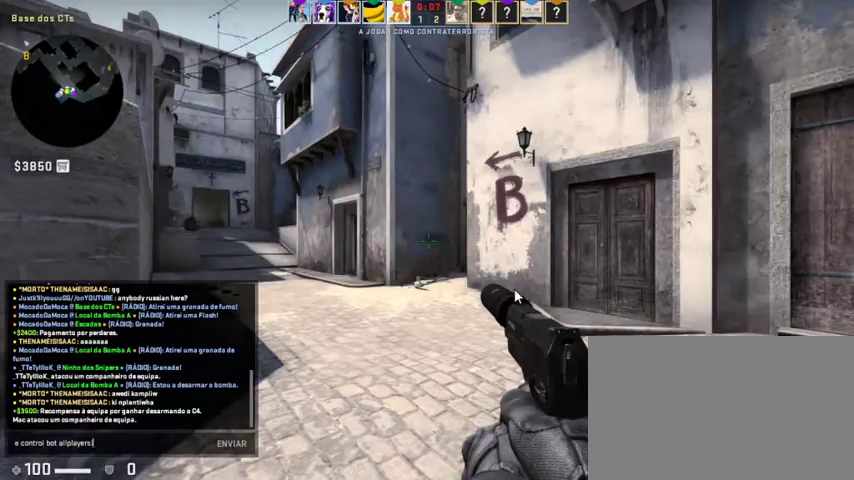
{"keys": ["t"], "mouse": [], "events": [[400, "t", "down"]]}
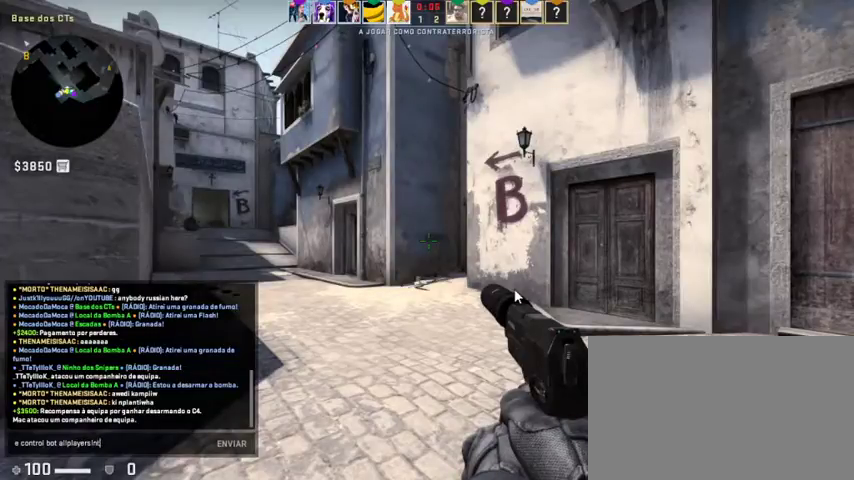
{"keys": [], "mouse": [], "events": [[67, "t", "up"]]}
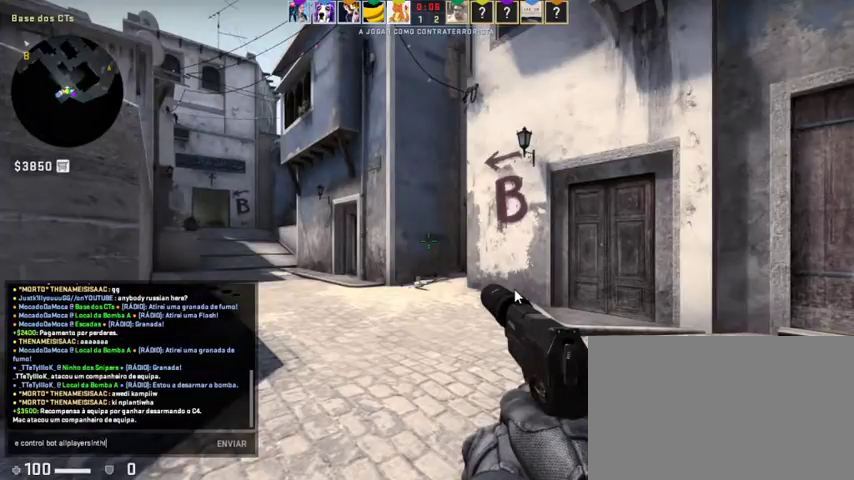
{"keys": ["g"], "mouse": [], "events": [[100, "s", "down"], [300, "s", "up"], [500, "g", "down"]]}
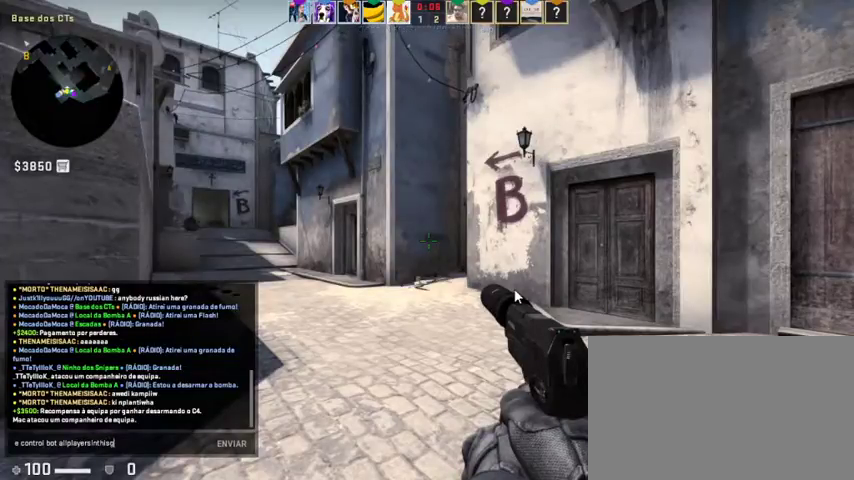
{"keys": ["e"], "mouse": [], "events": [[100, "g", "up"], [133, "a", "down"], [267, "a", "up"], [467, "e", "down"]]}
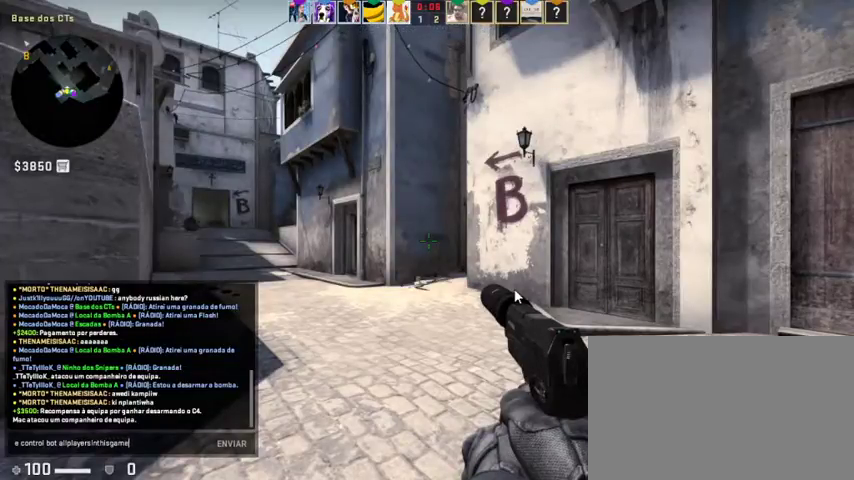
{"keys": [], "mouse": [], "events": [[100, "e", "up"]]}
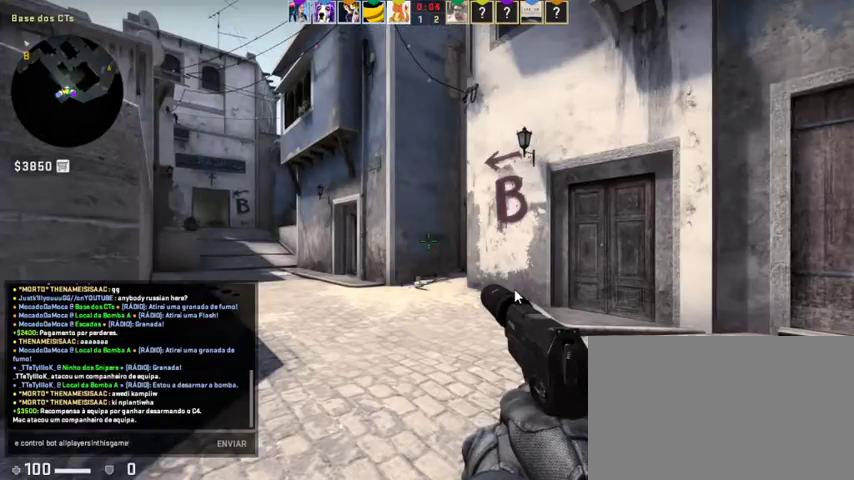
{"keys": [], "mouse": [], "events": [[67, "space", "down"], [167, "space", "up"], [300, "e", "down"], [433, "e", "up"]]}